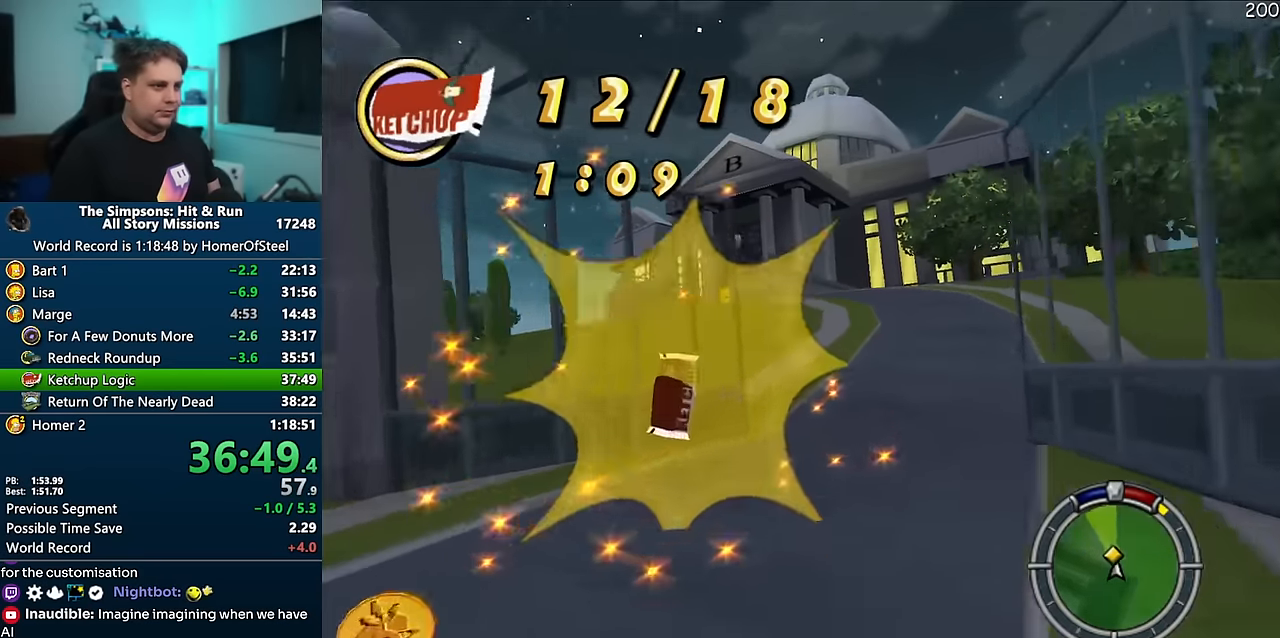
Gameplay with a controller (Xbox layout); each line is a JSON object with the inputs held at the frame after it. "events" lists button and stick changes between this image and that frame as [ms after this image, input, new state], when the widget could be followed in between. Not read: B DPAD_LEFT L3 R3.
{"buttons": ["A"], "left_stick": "left", "right_stick": "center", "events": [[16, "left_stick", "left"]]}
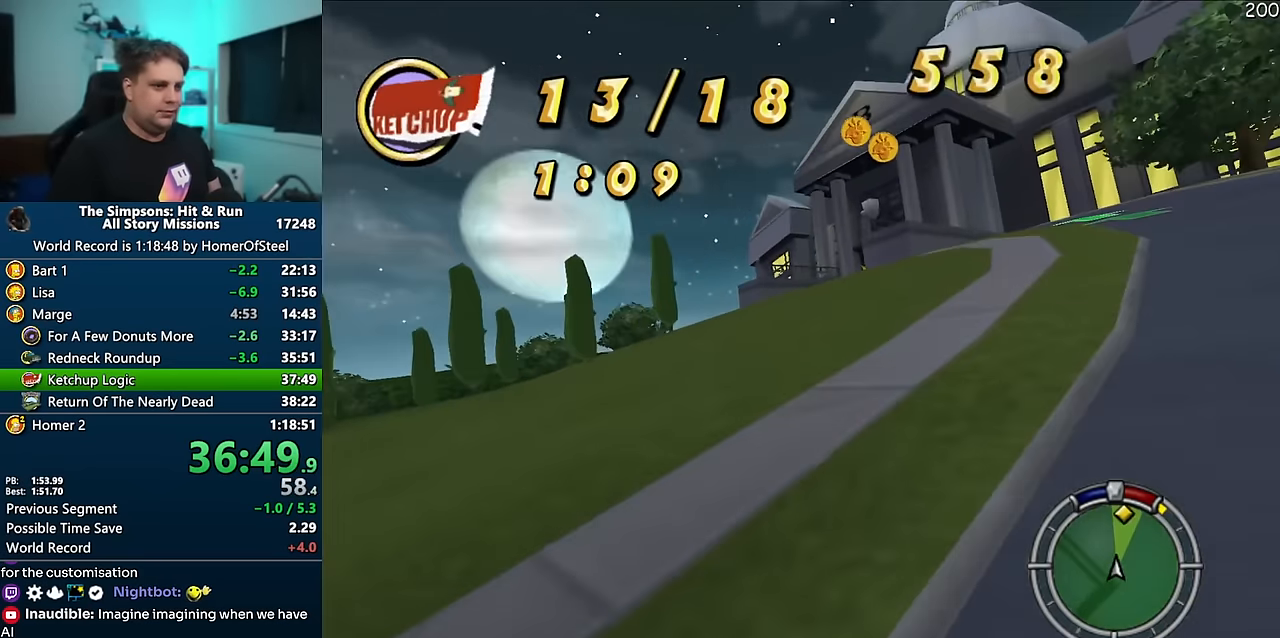
{"buttons": ["A"], "left_stick": "left", "right_stick": "center", "events": []}
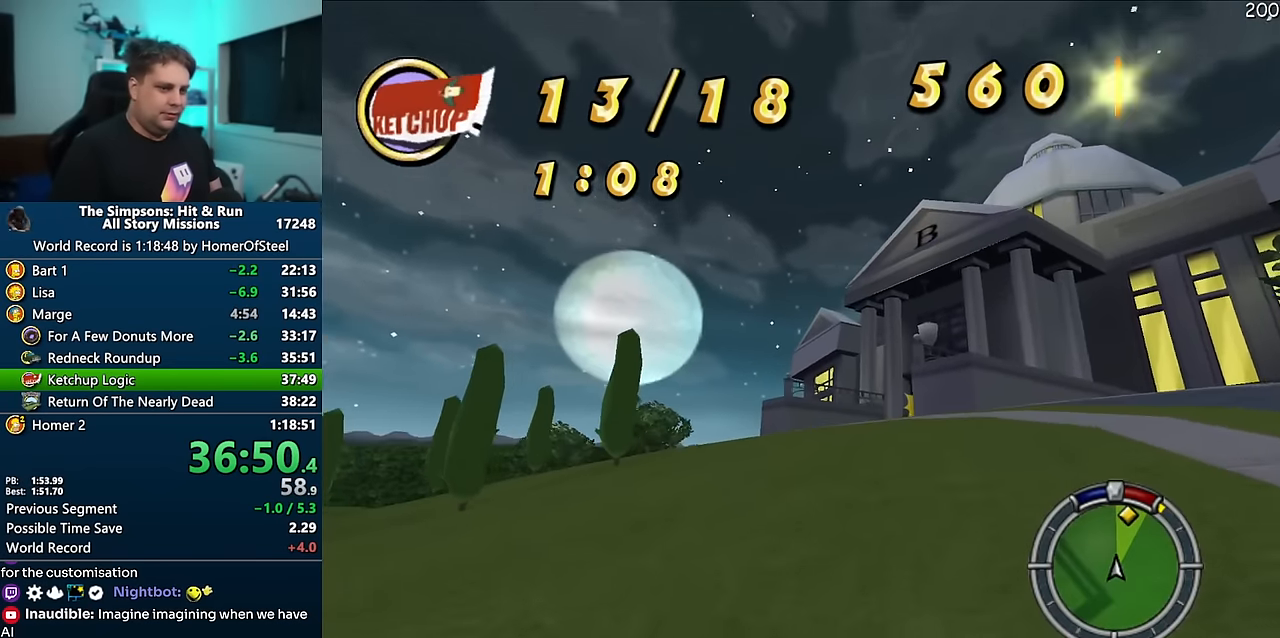
{"buttons": ["A"], "left_stick": "center", "right_stick": "center", "events": [[216, "left_stick", "center"]]}
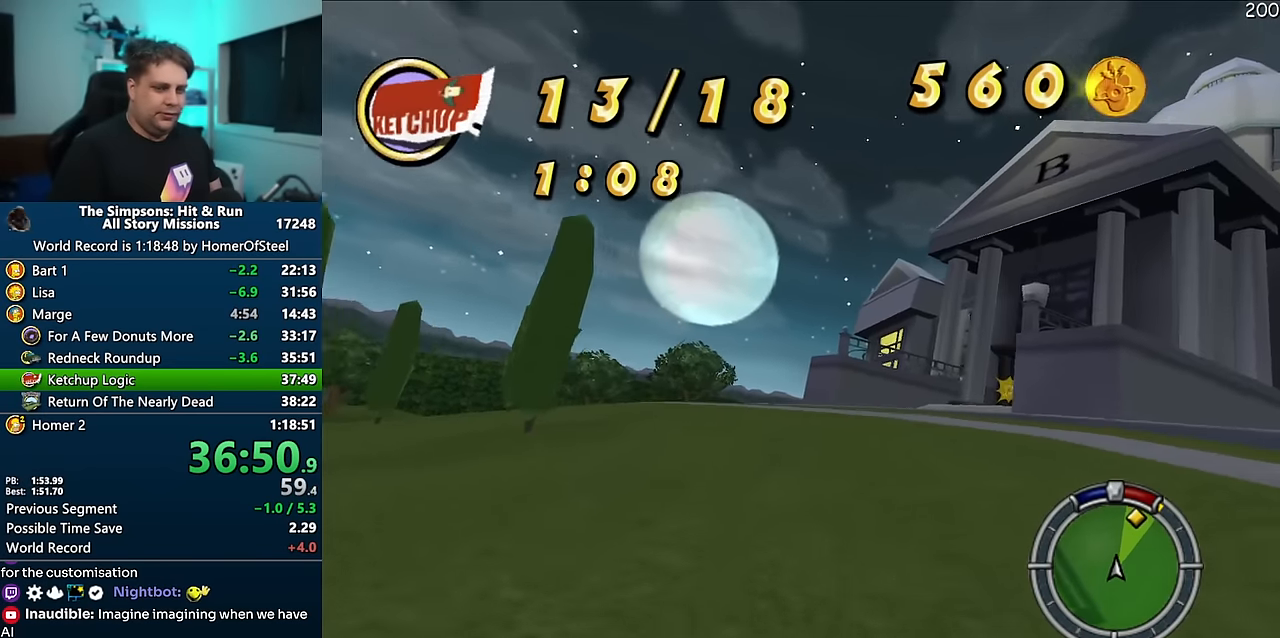
{"buttons": ["A"], "left_stick": "center", "right_stick": "center", "events": [[200, "left_stick", "right"], [416, "left_stick", "center"]]}
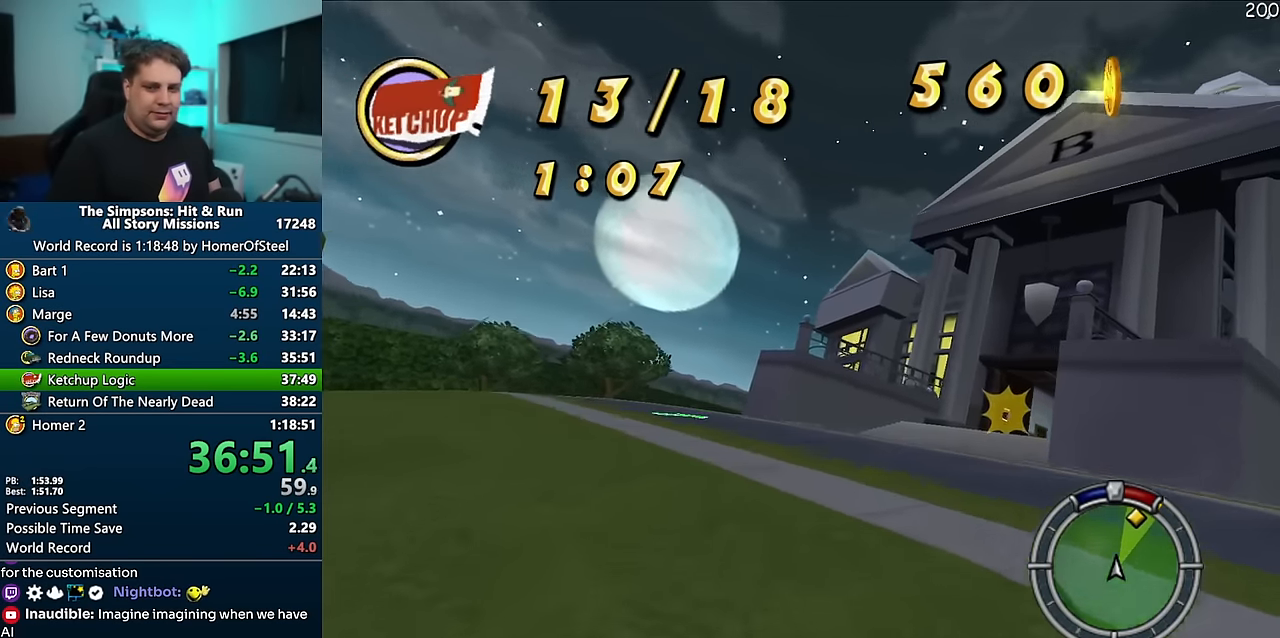
{"buttons": ["A"], "left_stick": "right", "right_stick": "center", "events": [[33, "left_stick", "right"], [200, "left_stick", "center"], [316, "left_stick", "right"]]}
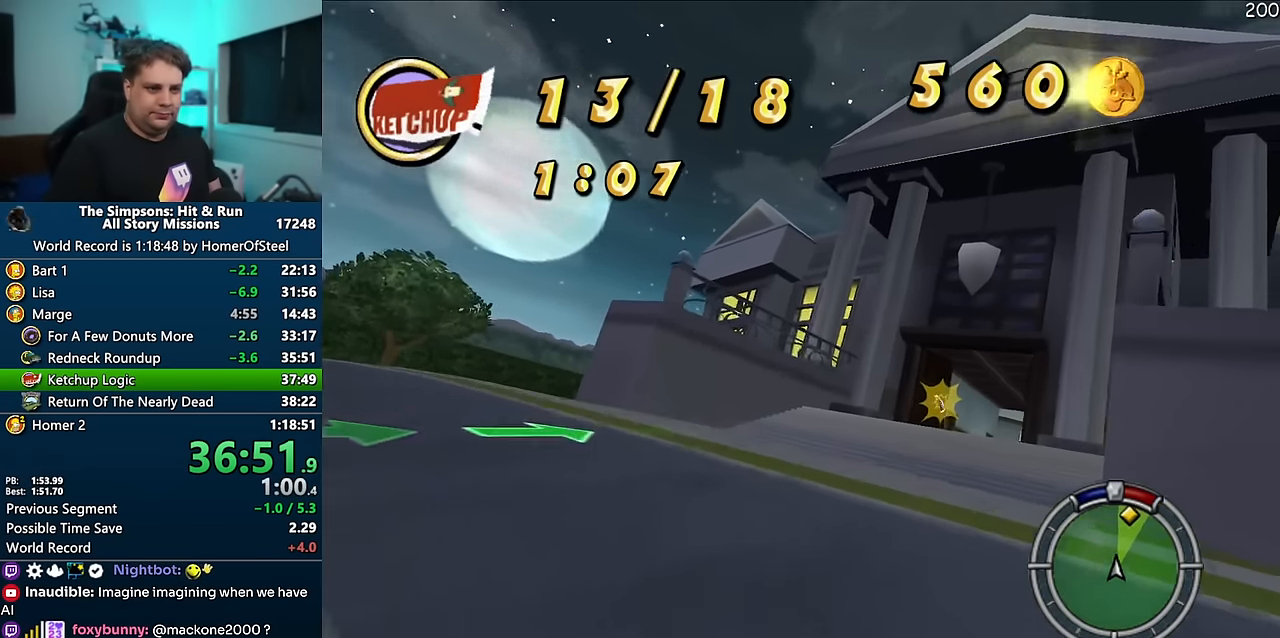
{"buttons": ["A"], "left_stick": "right", "right_stick": "center", "events": [[166, "left_stick", "center"], [300, "left_stick", "right"]]}
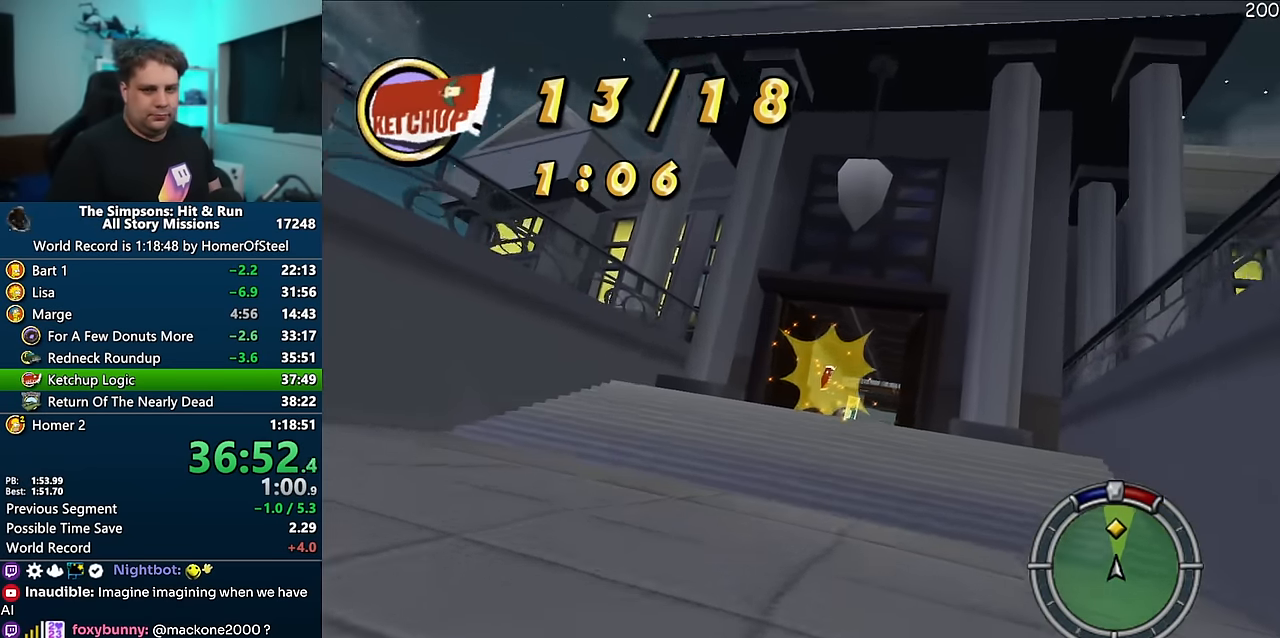
{"buttons": ["A"], "left_stick": "right", "right_stick": "center", "events": [[16, "left_stick", "center"], [133, "left_stick", "right"], [266, "left_stick", "center"], [433, "left_stick", "right"]]}
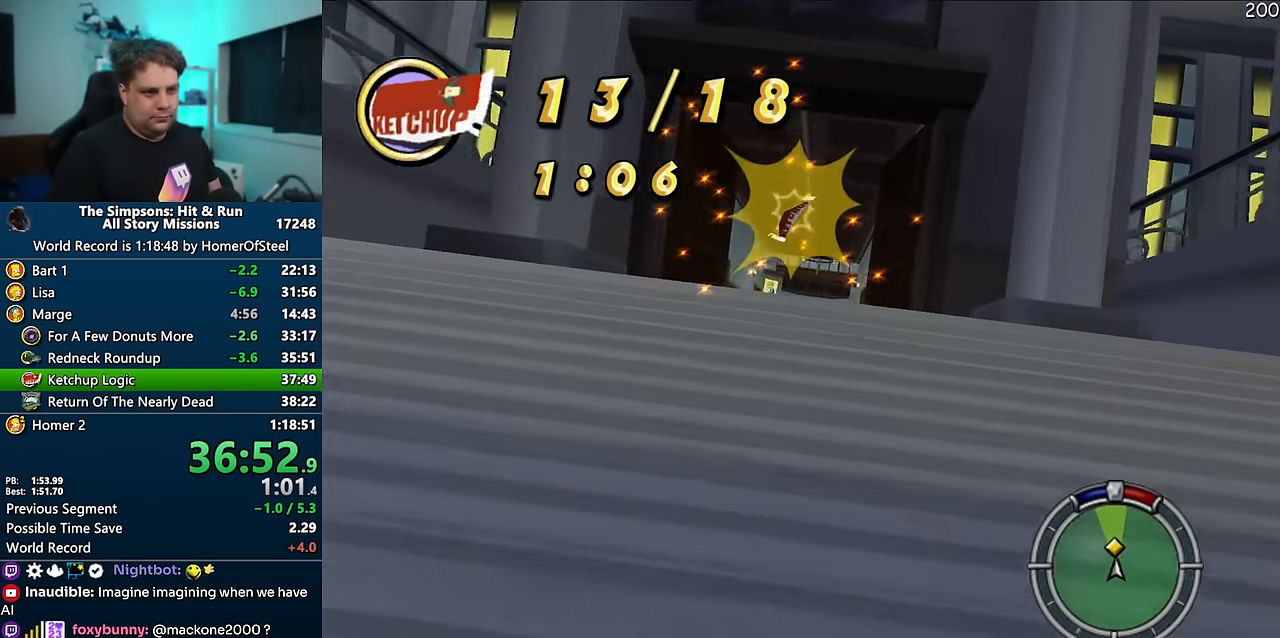
{"buttons": ["A"], "left_stick": "center", "right_stick": "center", "events": [[166, "left_stick", "center"]]}
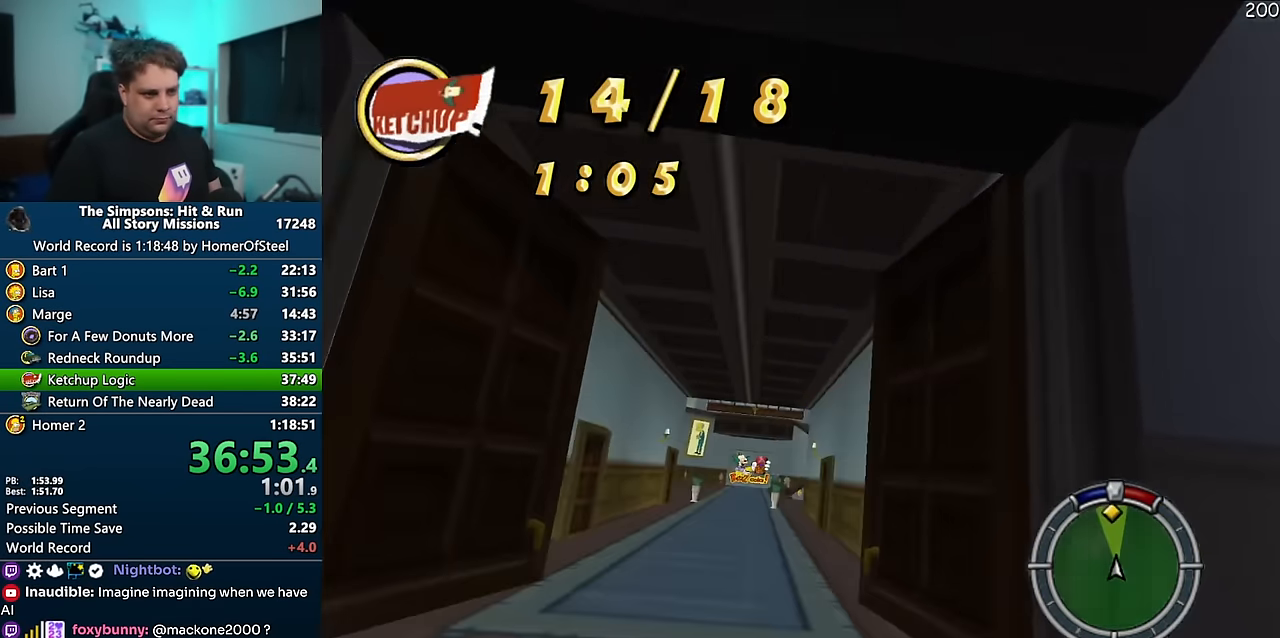
{"buttons": ["A"], "left_stick": "center", "right_stick": "center", "events": []}
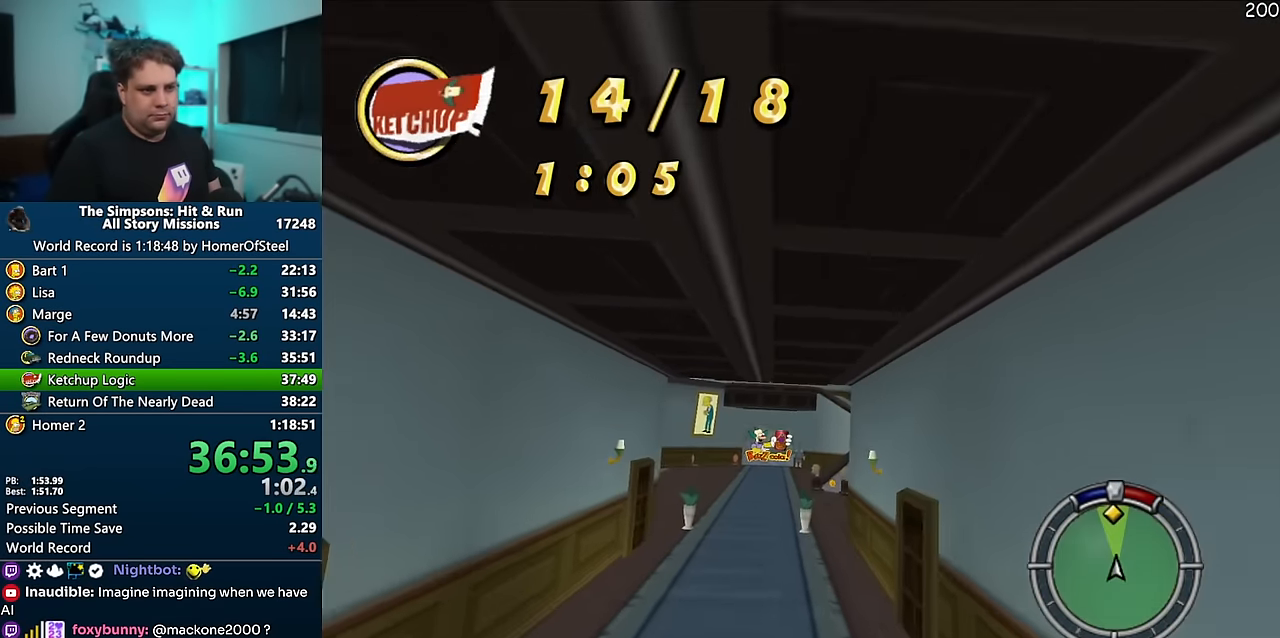
{"buttons": ["A"], "left_stick": "center", "right_stick": "center", "events": []}
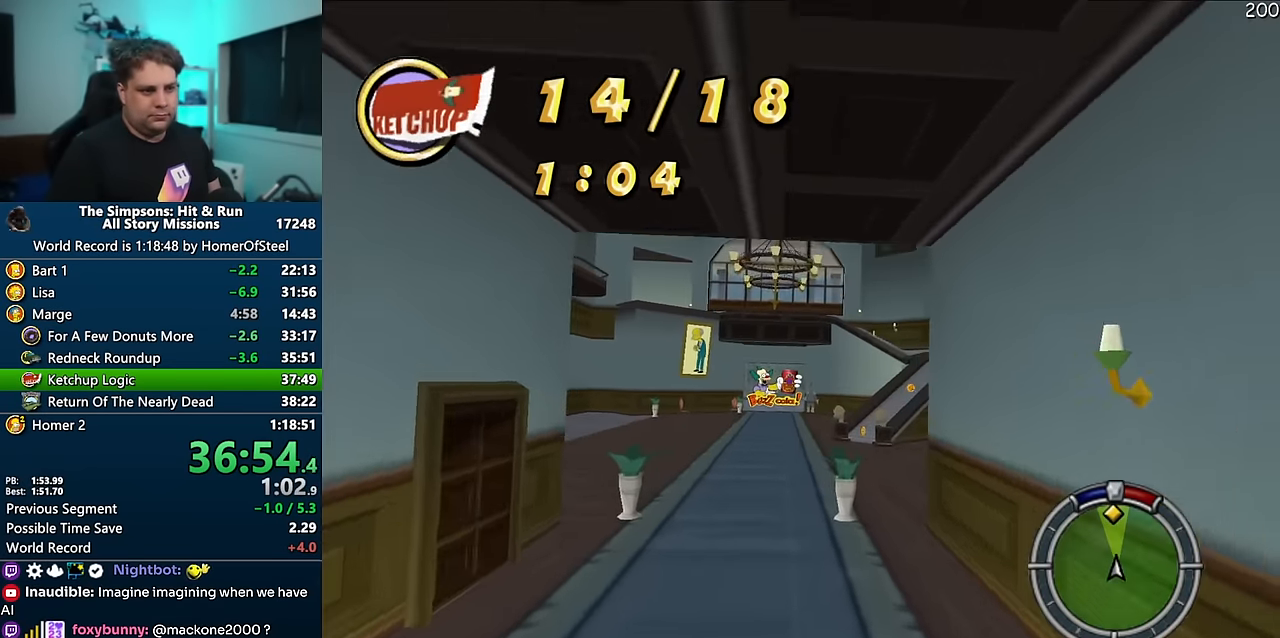
{"buttons": ["A"], "left_stick": "center", "right_stick": "center", "events": []}
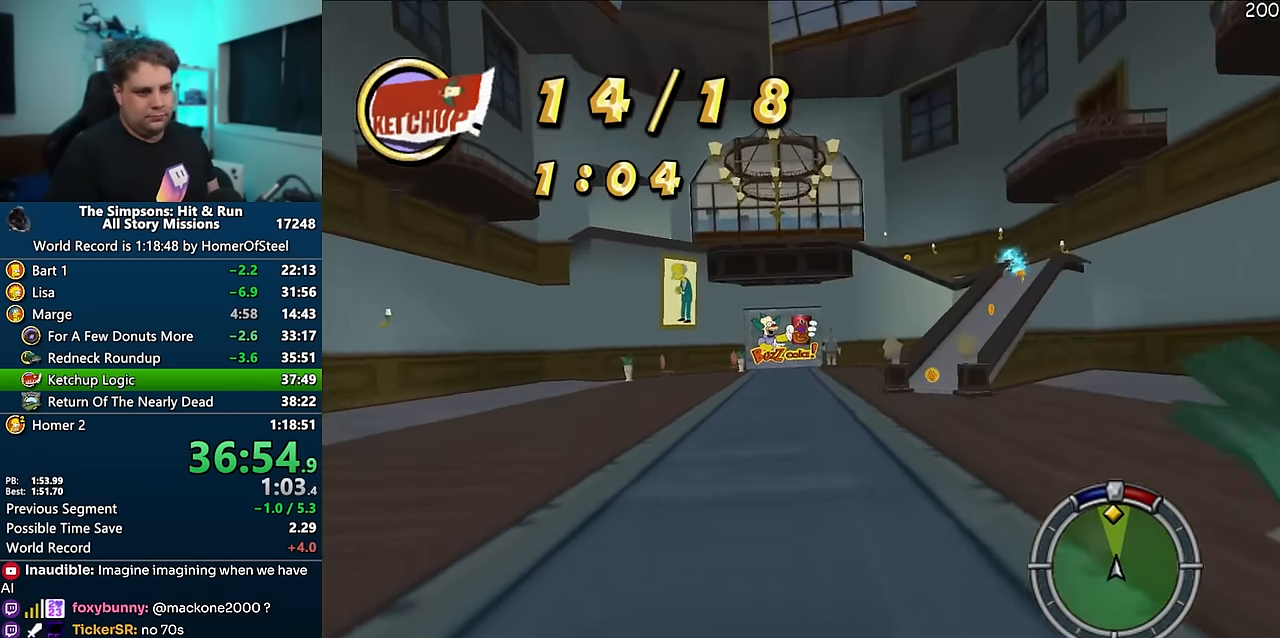
{"buttons": ["A"], "left_stick": "center", "right_stick": "center", "events": [[300, "left_stick", "right"], [433, "left_stick", "center"]]}
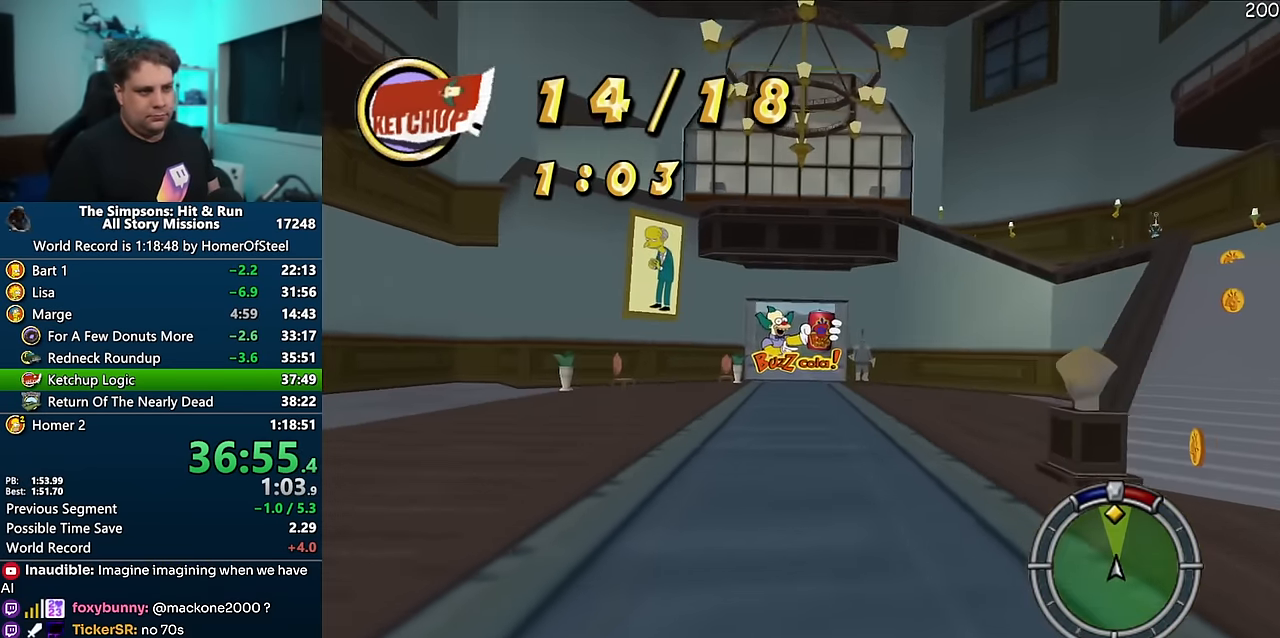
{"buttons": ["A"], "left_stick": "center", "right_stick": "center", "events": [[300, "left_stick", "left"], [366, "left_stick", "center"]]}
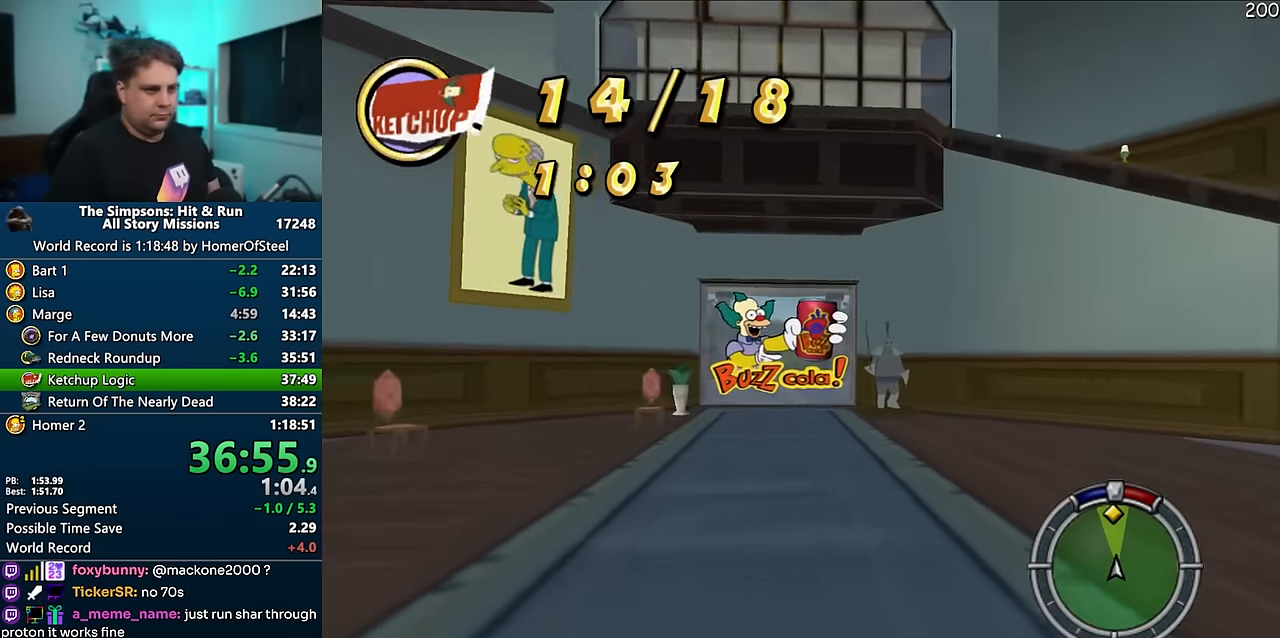
{"buttons": ["A"], "left_stick": "center", "right_stick": "center", "events": []}
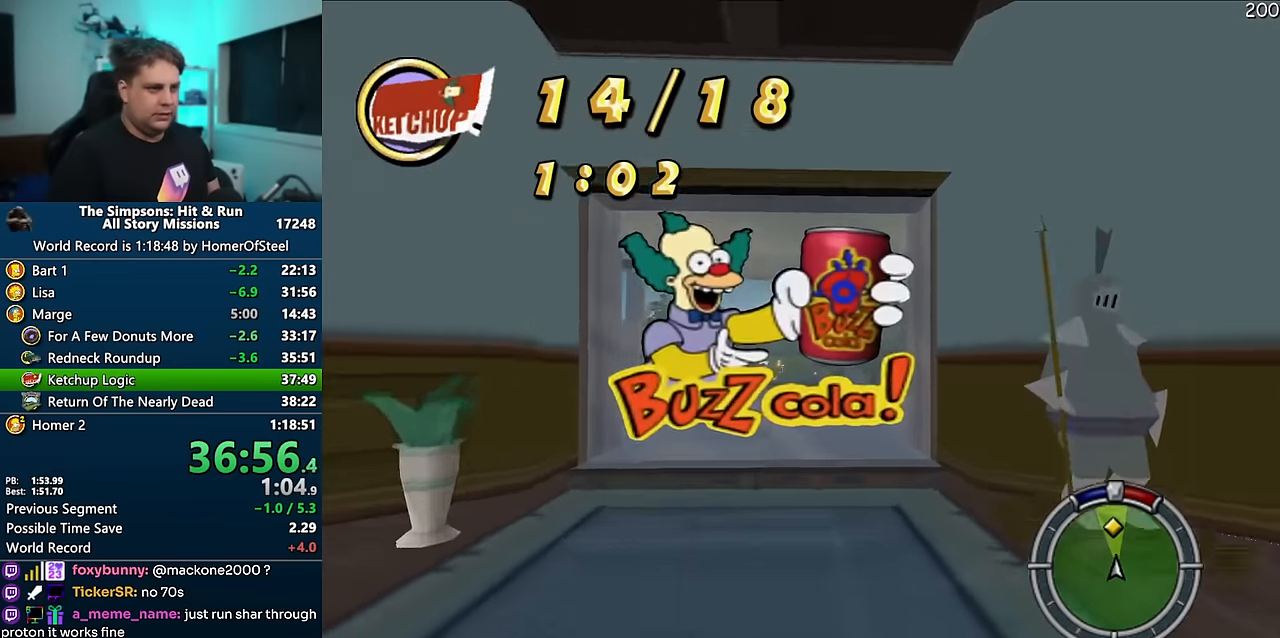
{"buttons": ["A"], "left_stick": "center", "right_stick": "center", "events": []}